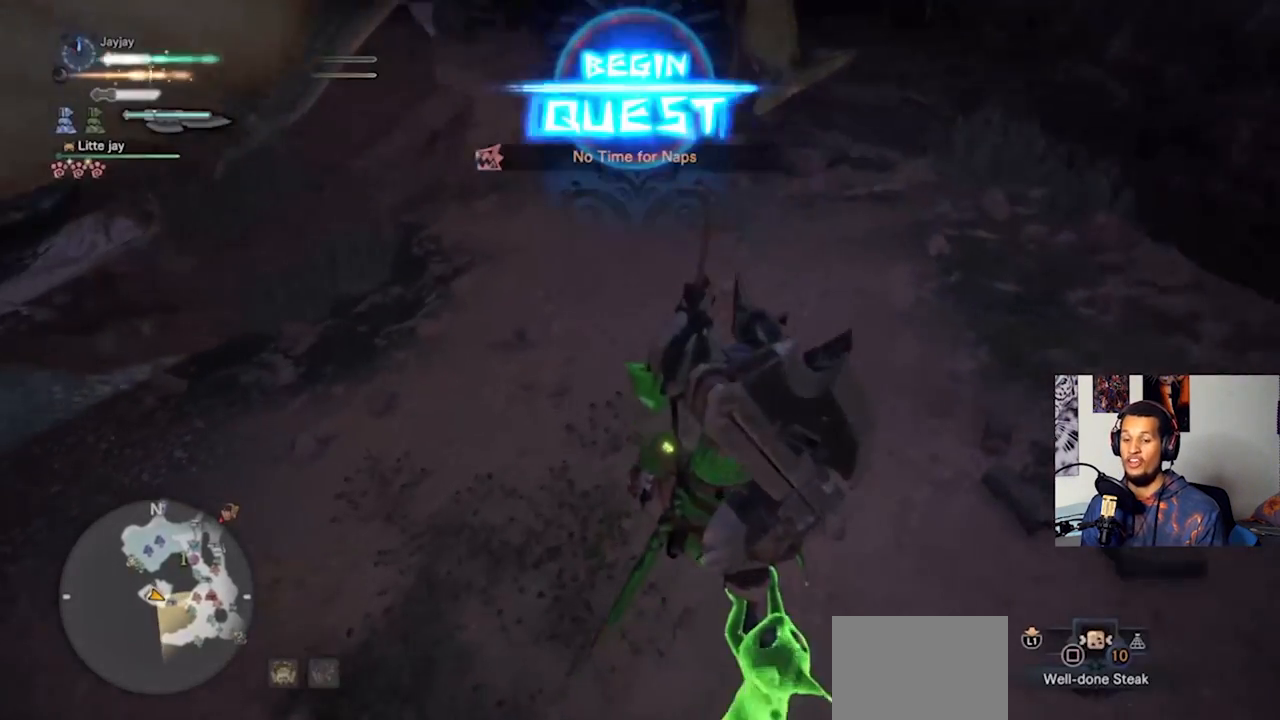
Gameplay with a controller (PlayStation layout); each line is a JSON object with the inputs held at the frame after it. "events" lists button and stick changes between this image and that frame as [ms after this image, input, new state], when the widget could be followed in between. Not read: R3.
{"buttons": [], "left_stick": "center", "right_stick": "center", "events": [[133, "left_stick", "up"], [433, "left_stick", "center"]]}
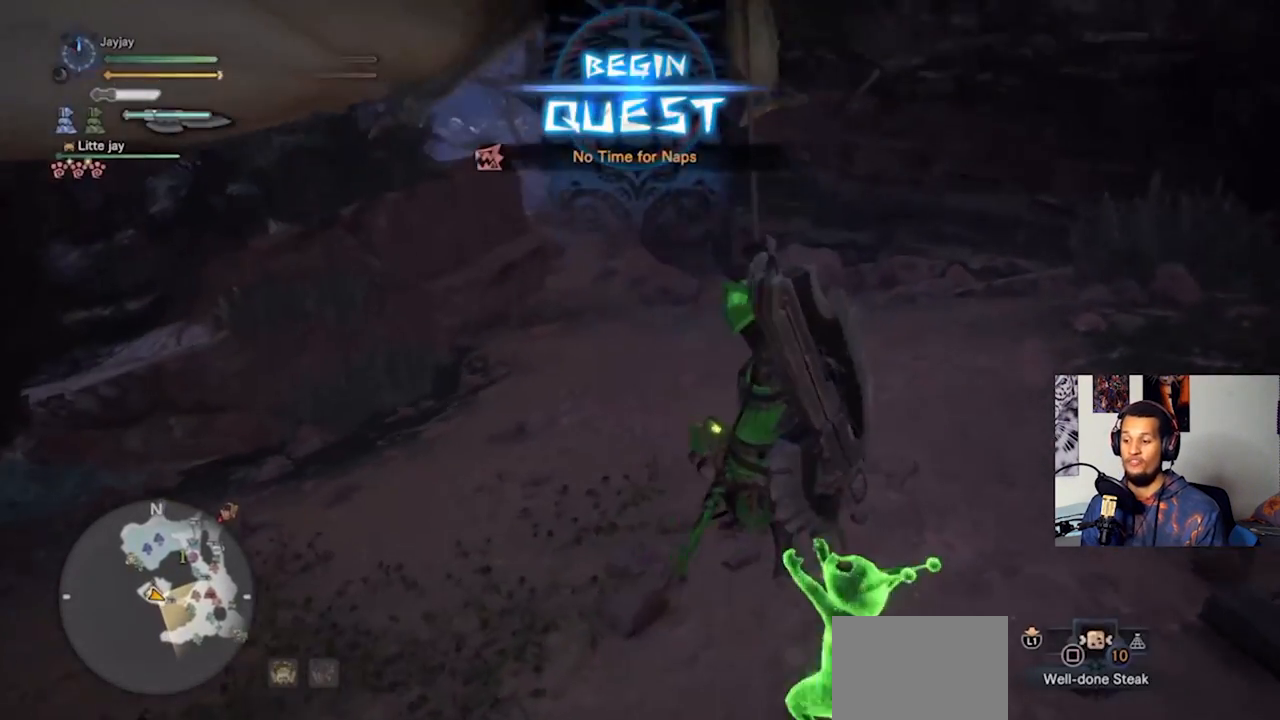
{"buttons": ["L1"], "left_stick": "center", "right_stick": "center", "events": [[33, "L1", "down"]]}
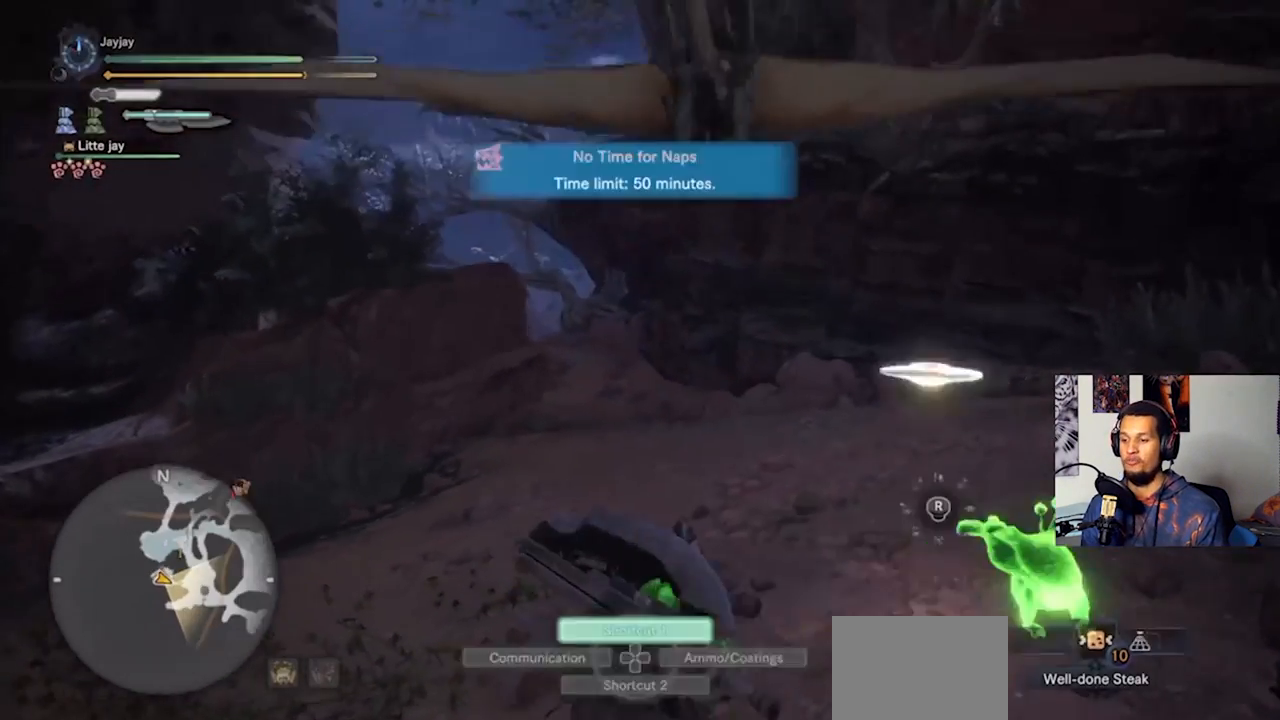
{"buttons": ["L1"], "left_stick": "center", "right_stick": "center", "events": [[133, "SQUARE", "down"], [267, "SQUARE", "up"]]}
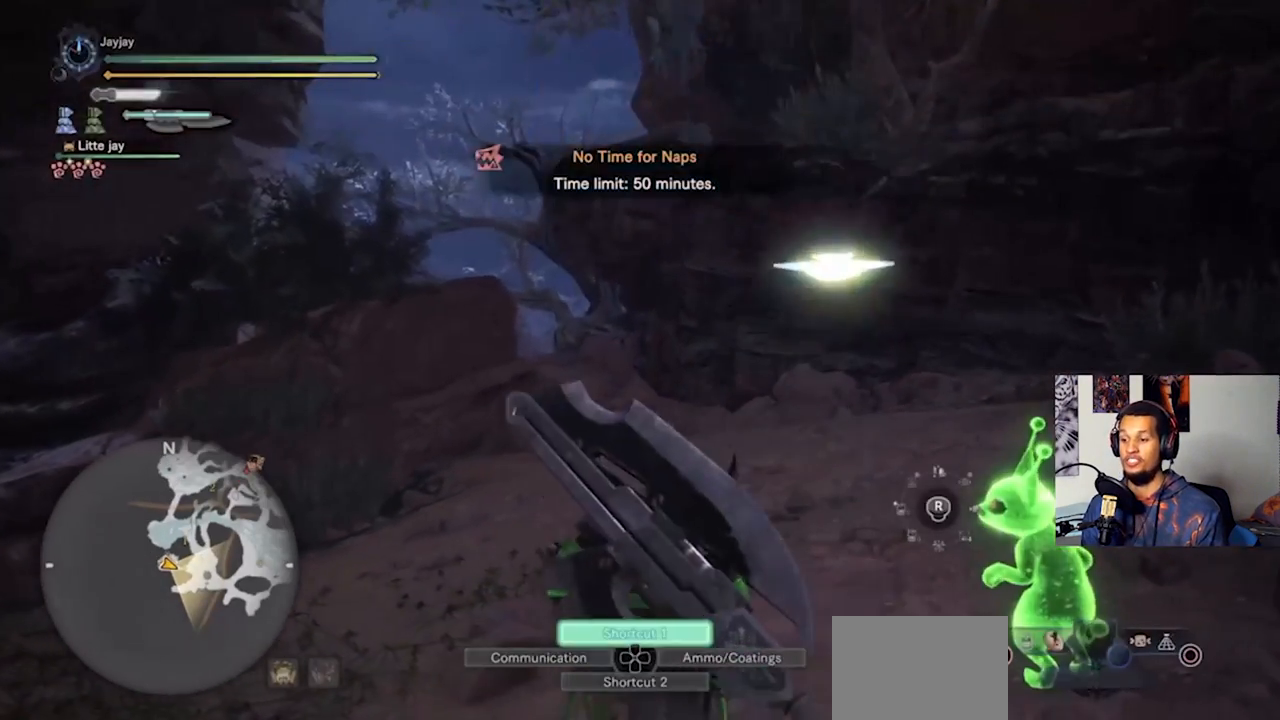
{"buttons": [], "left_stick": "up-right", "right_stick": "left", "events": [[100, "L1", "up"], [400, "left_stick", "up-right"], [433, "right_stick", "left"]]}
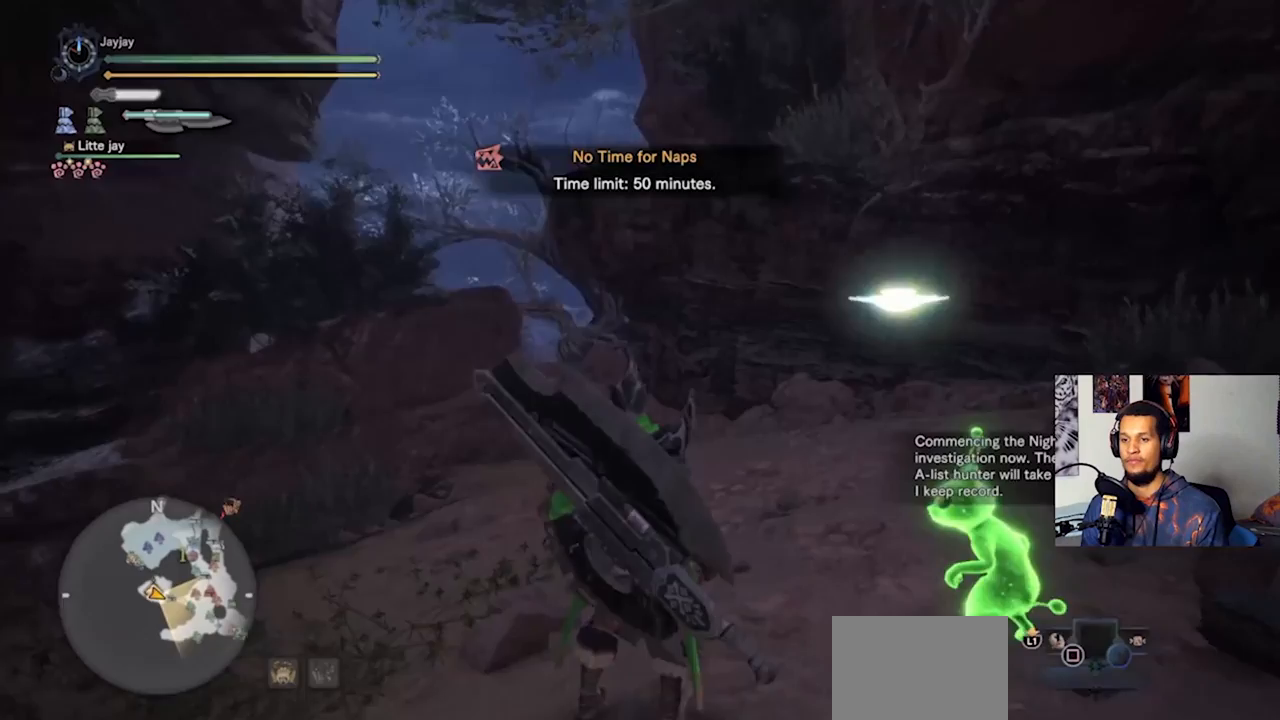
{"buttons": [], "left_stick": "left", "right_stick": "center", "events": [[133, "left_stick", "right"], [367, "left_stick", "center"], [467, "left_stick", "left"], [467, "right_stick", "center"]]}
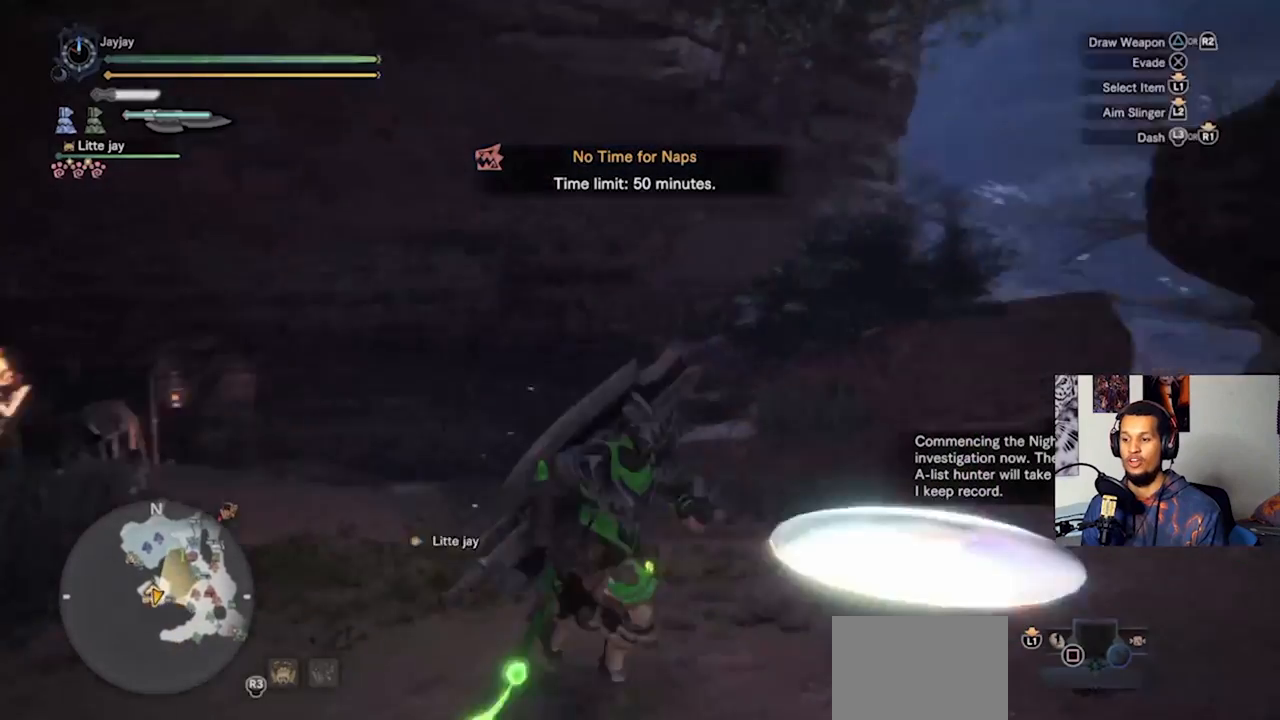
{"buttons": [], "left_stick": "up-left", "right_stick": "center", "events": [[167, "left_stick", "center"], [500, "left_stick", "up-left"]]}
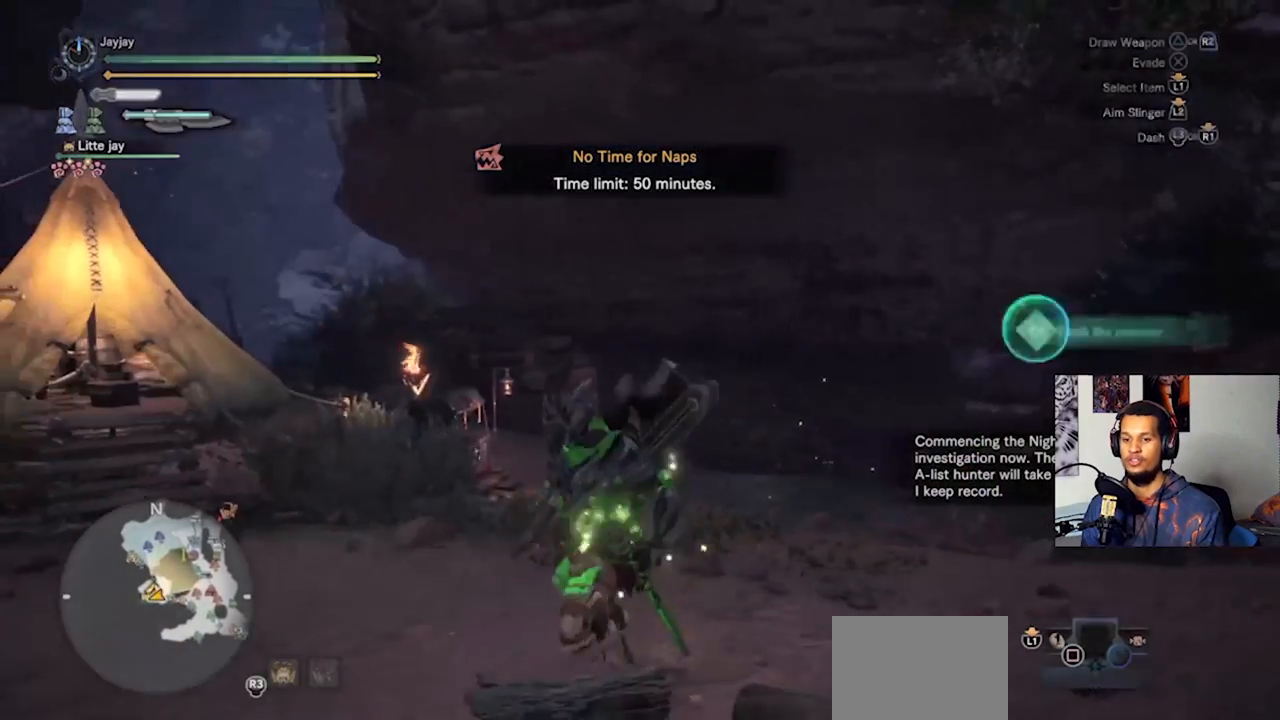
{"buttons": [], "left_stick": "up-left", "right_stick": "center", "events": []}
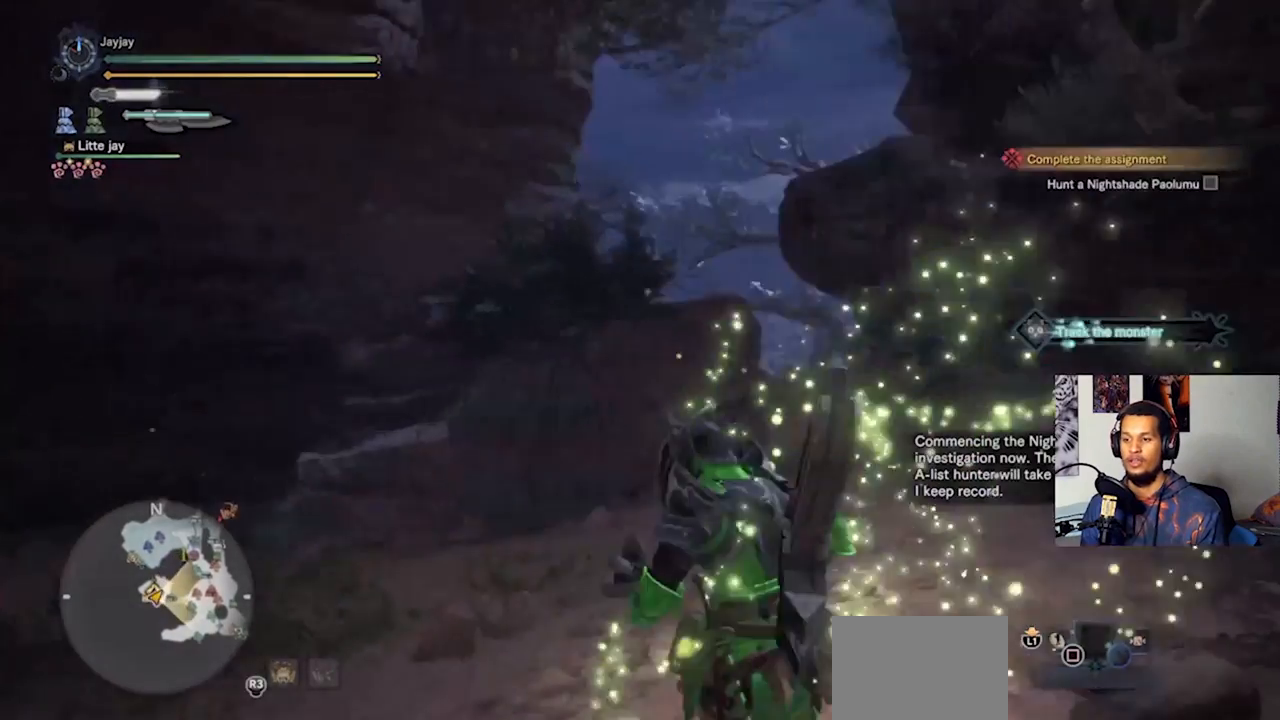
{"buttons": [], "left_stick": "center", "right_stick": "center", "events": [[300, "left_stick", "center"]]}
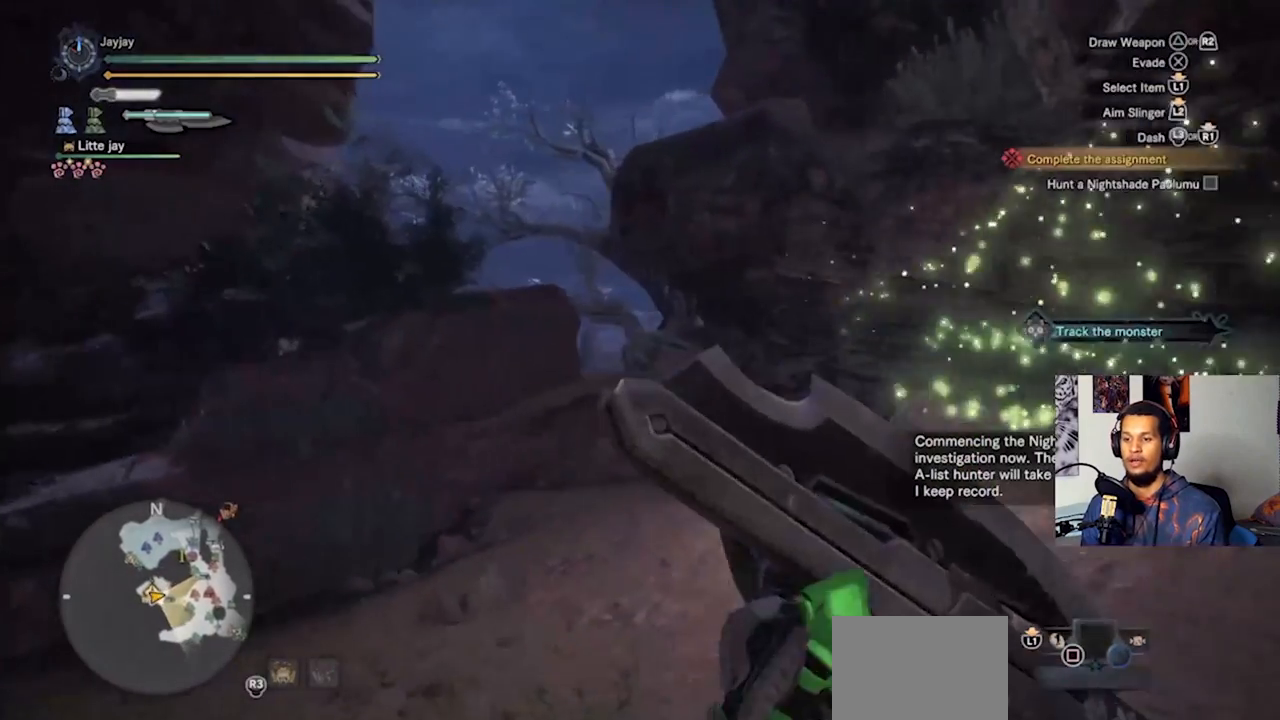
{"buttons": [], "left_stick": "center", "right_stick": "center", "events": []}
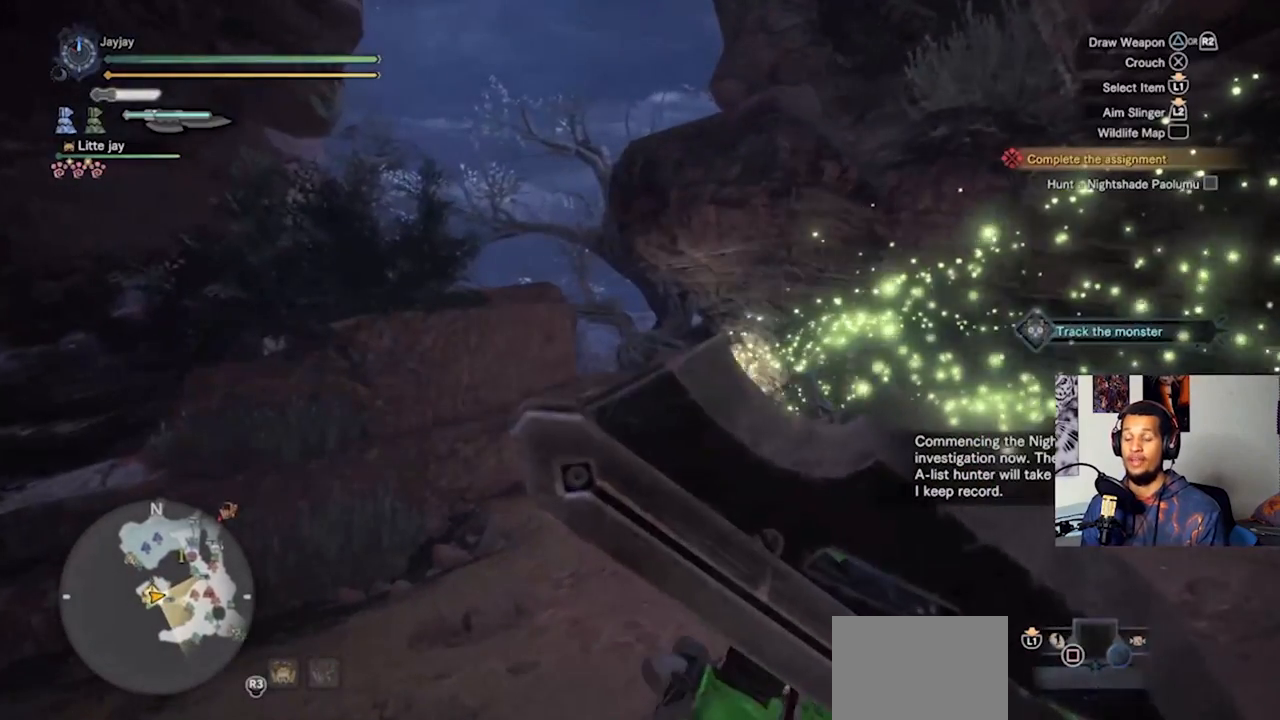
{"buttons": [], "left_stick": "up", "right_stick": "center", "events": [[433, "left_stick", "up"]]}
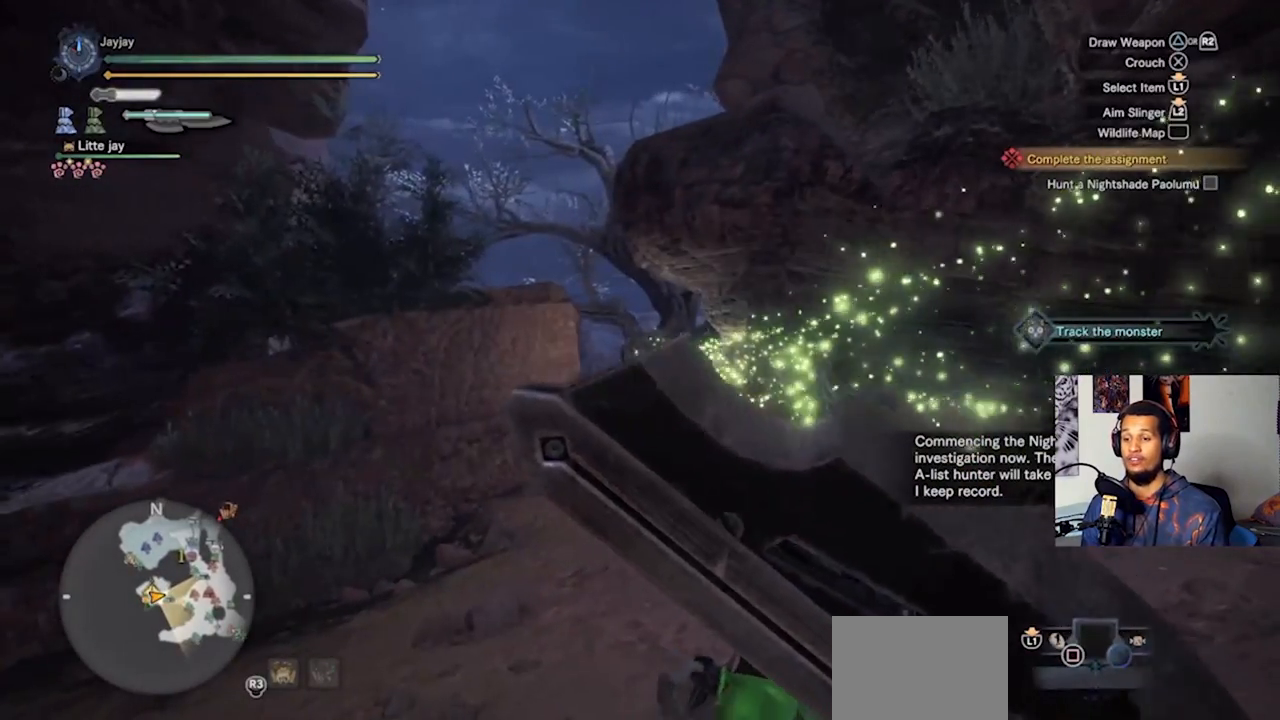
{"buttons": [], "left_stick": "up", "right_stick": "center", "events": []}
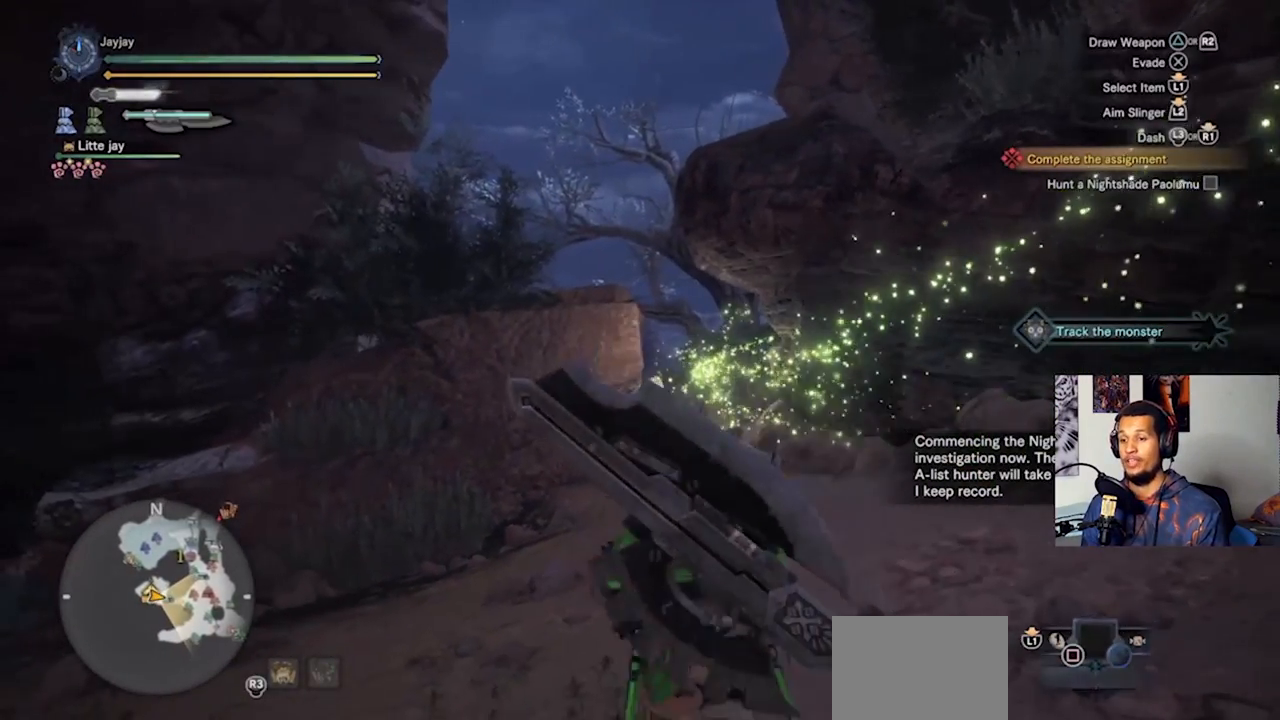
{"buttons": [], "left_stick": "up", "right_stick": "center", "events": []}
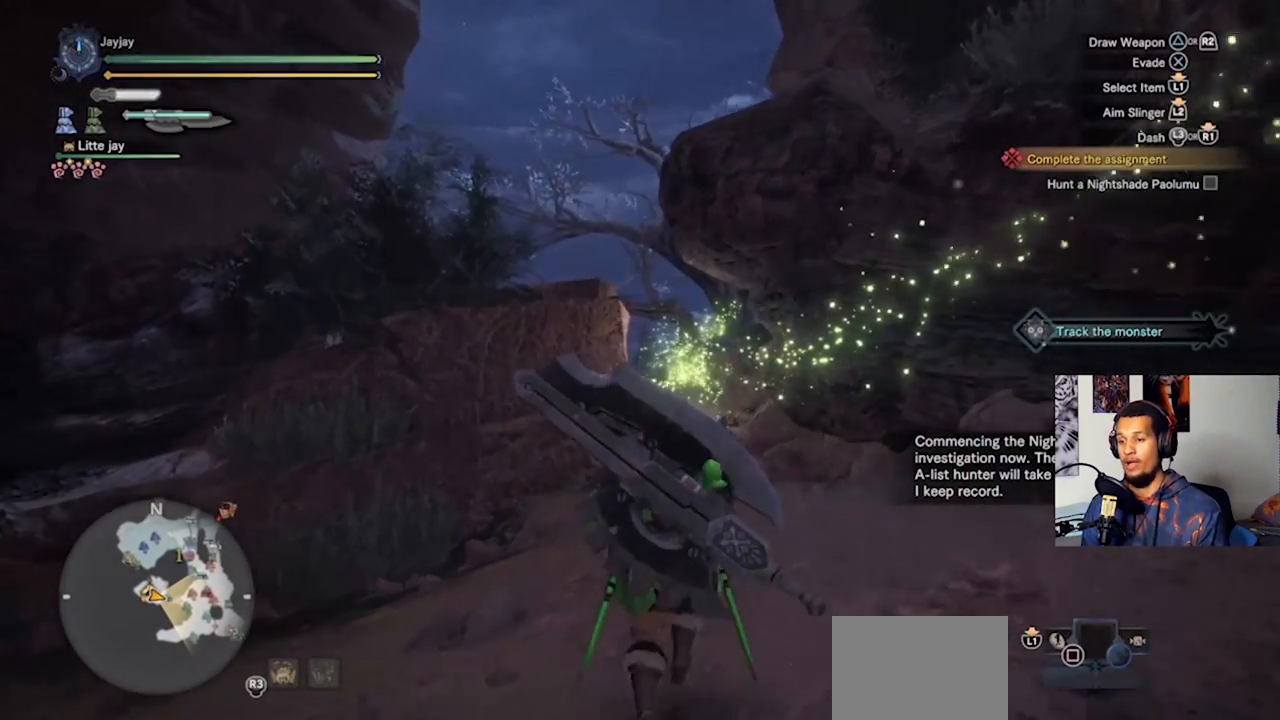
{"buttons": [], "left_stick": "up", "right_stick": "center", "events": []}
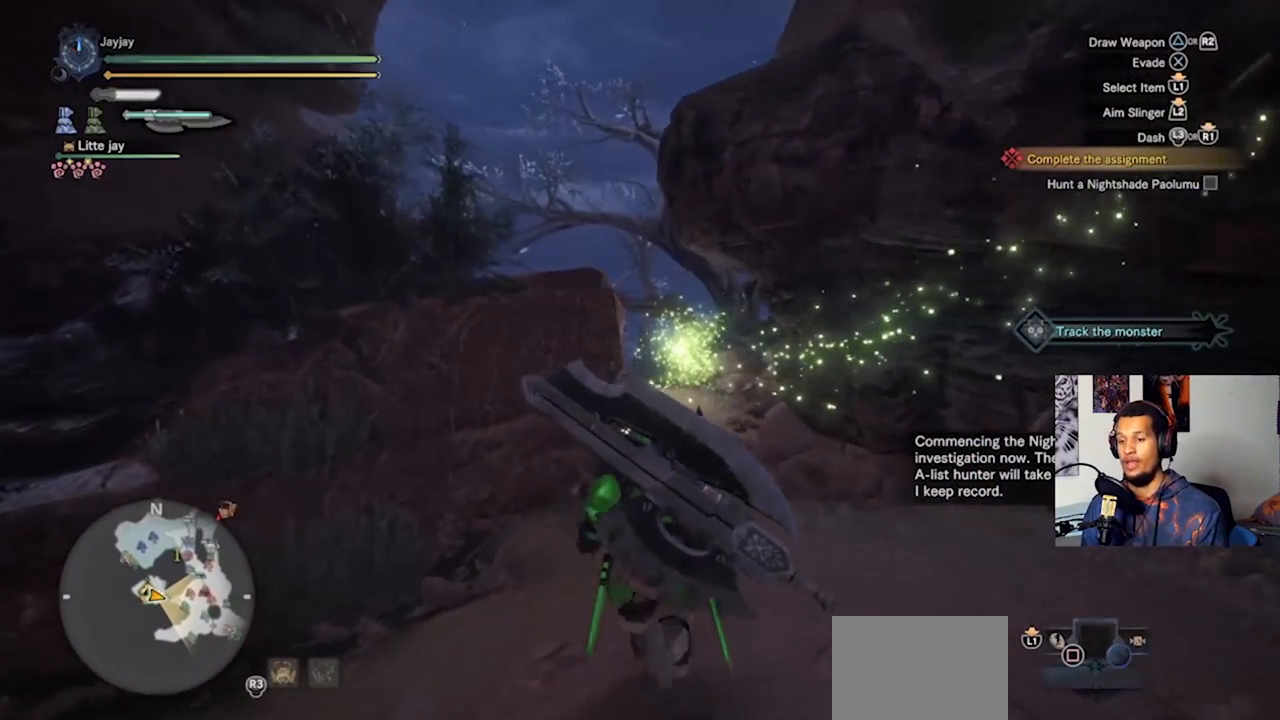
{"buttons": [], "left_stick": "up", "right_stick": "center", "events": []}
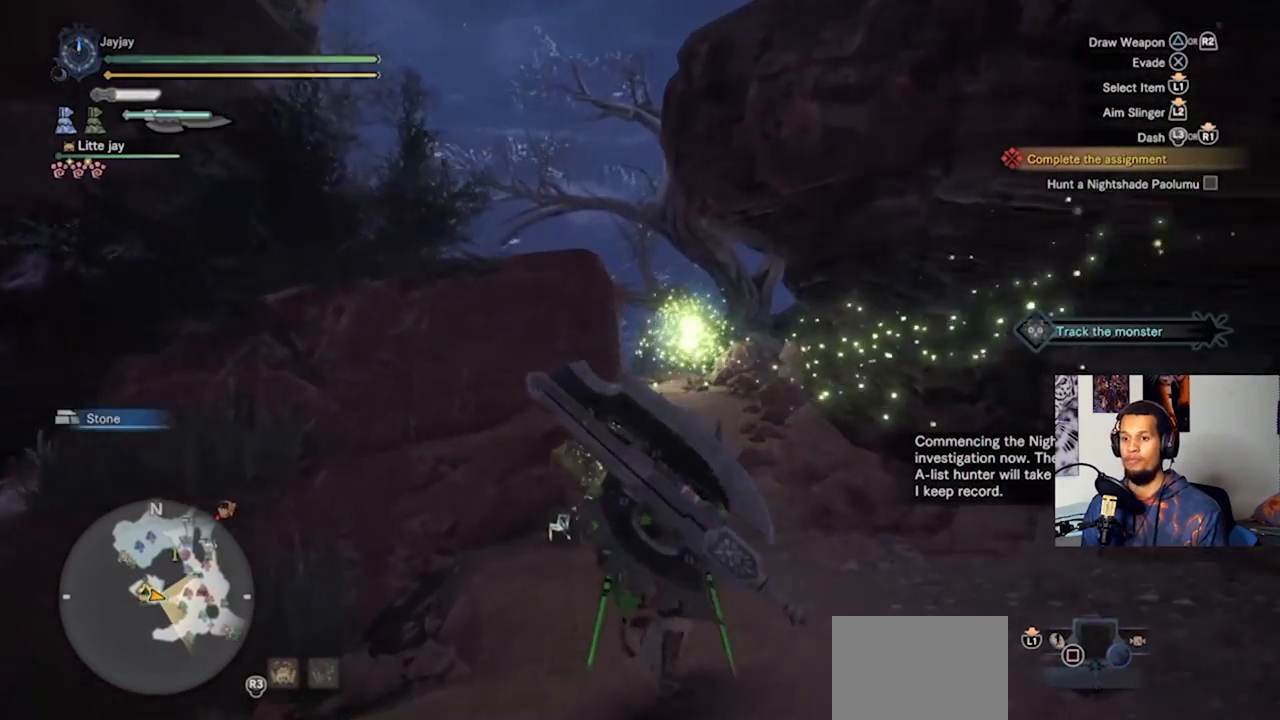
{"buttons": [], "left_stick": "up", "right_stick": "center", "events": []}
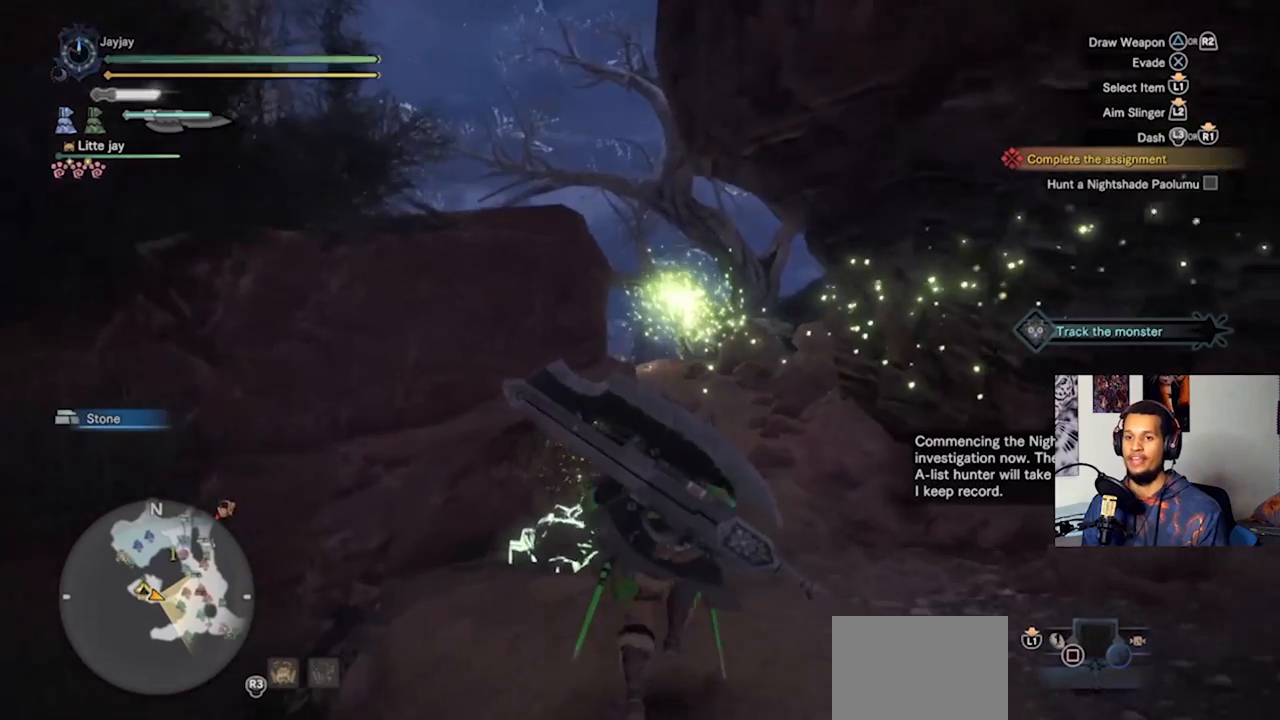
{"buttons": [], "left_stick": "up", "right_stick": "center", "events": []}
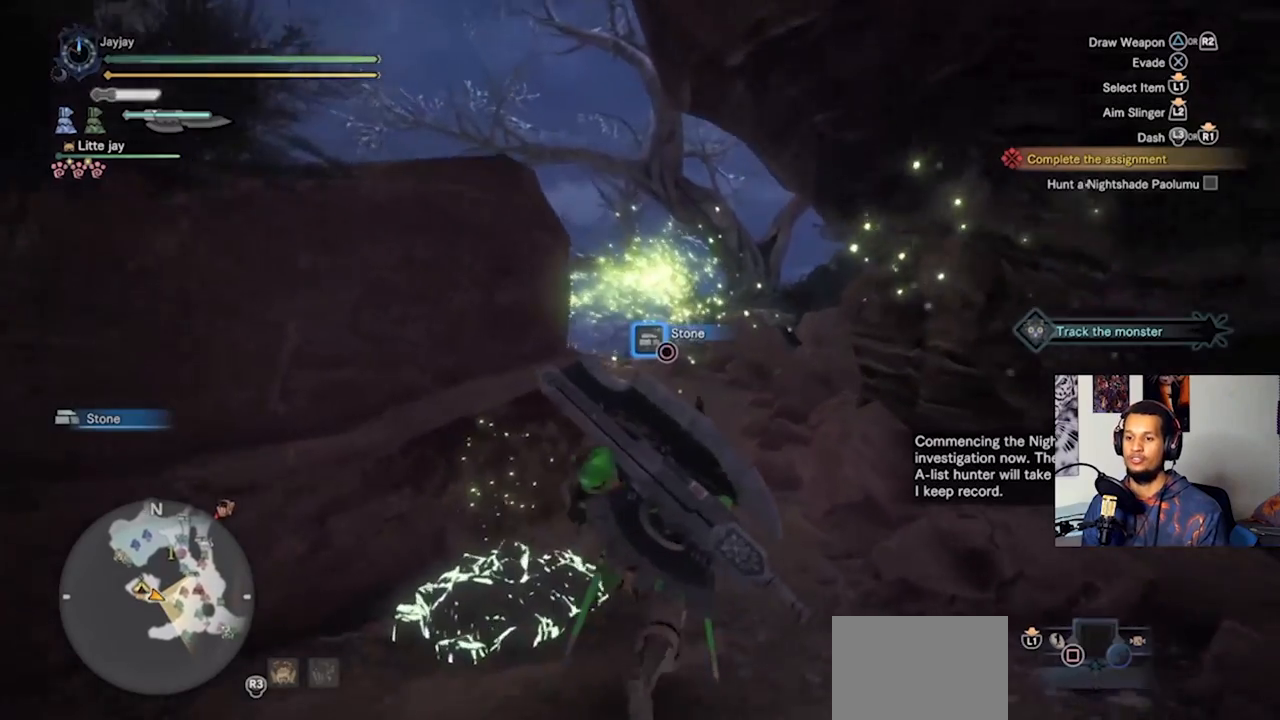
{"buttons": [], "left_stick": "up", "right_stick": "center", "events": []}
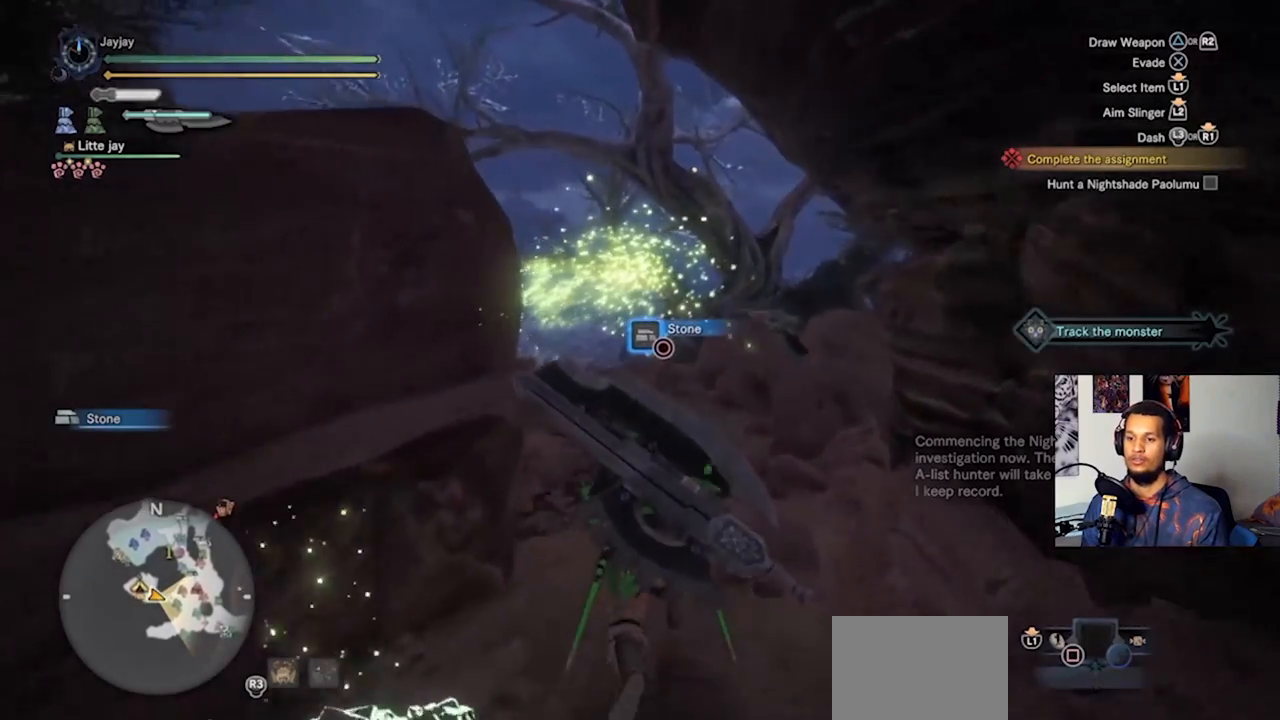
{"buttons": [], "left_stick": "up", "right_stick": "center", "events": []}
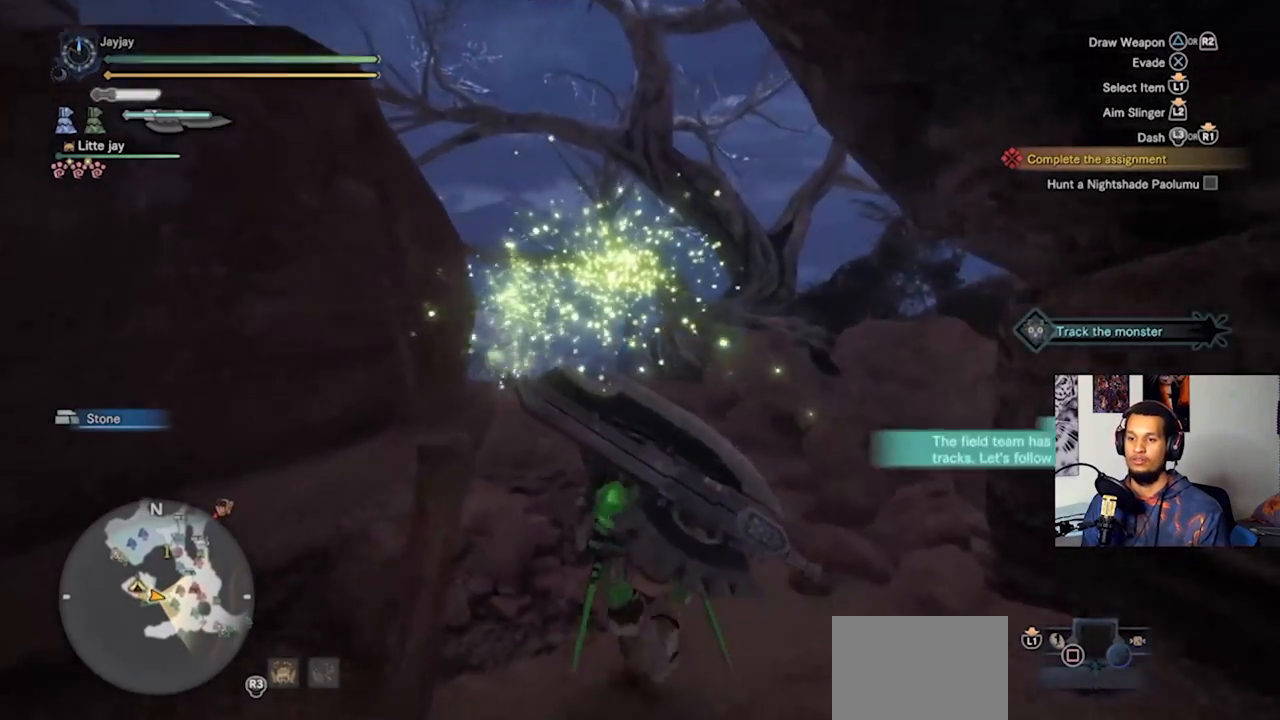
{"buttons": [], "left_stick": "up", "right_stick": "center", "events": [[67, "right_stick", "left"], [333, "right_stick", "center"]]}
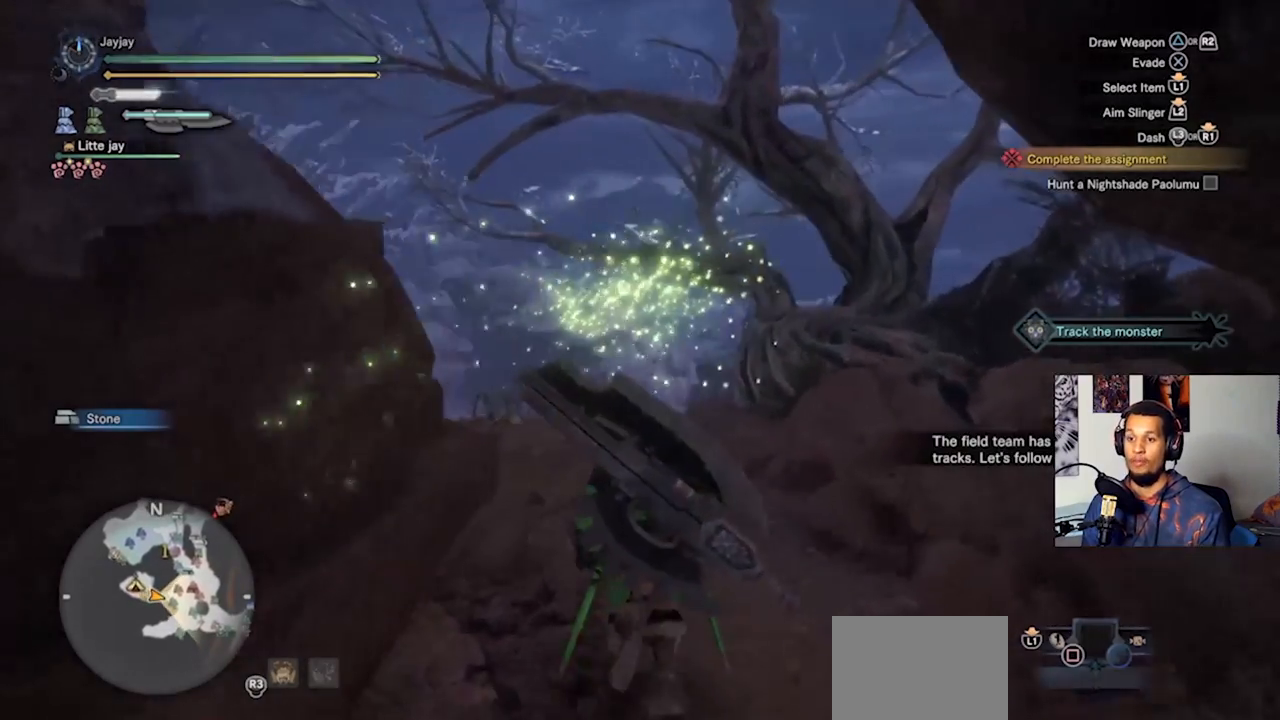
{"buttons": [], "left_stick": "center", "right_stick": "down-left", "events": [[267, "right_stick", "down-left"], [467, "left_stick", "center"]]}
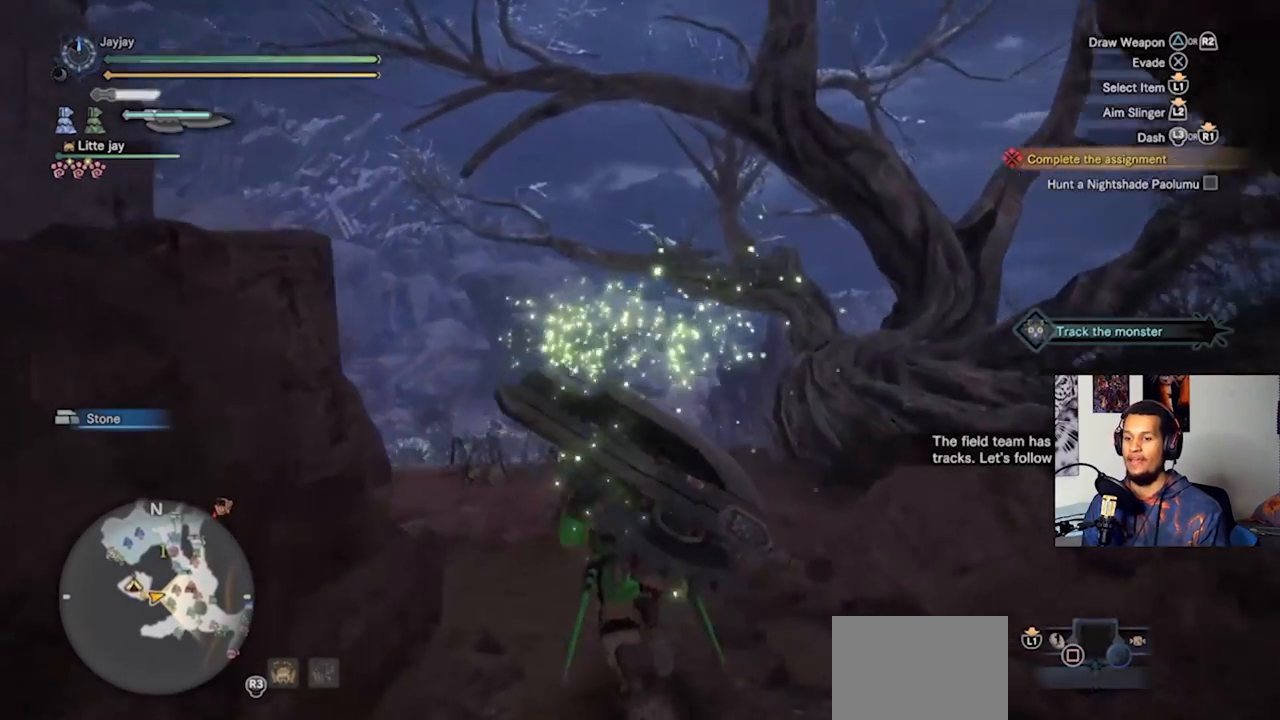
{"buttons": [], "left_stick": "up-right", "right_stick": "center", "events": [[200, "right_stick", "center"], [233, "left_stick", "up-right"]]}
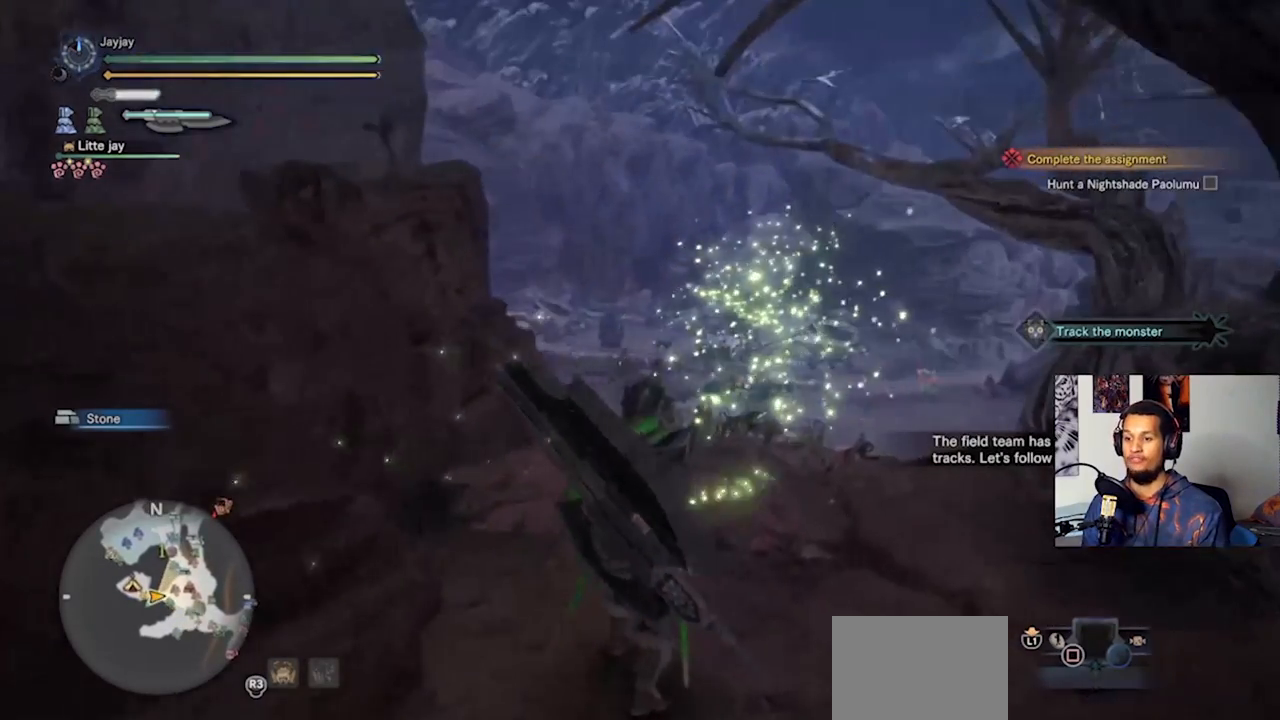
{"buttons": [], "left_stick": "up-right", "right_stick": "center", "events": []}
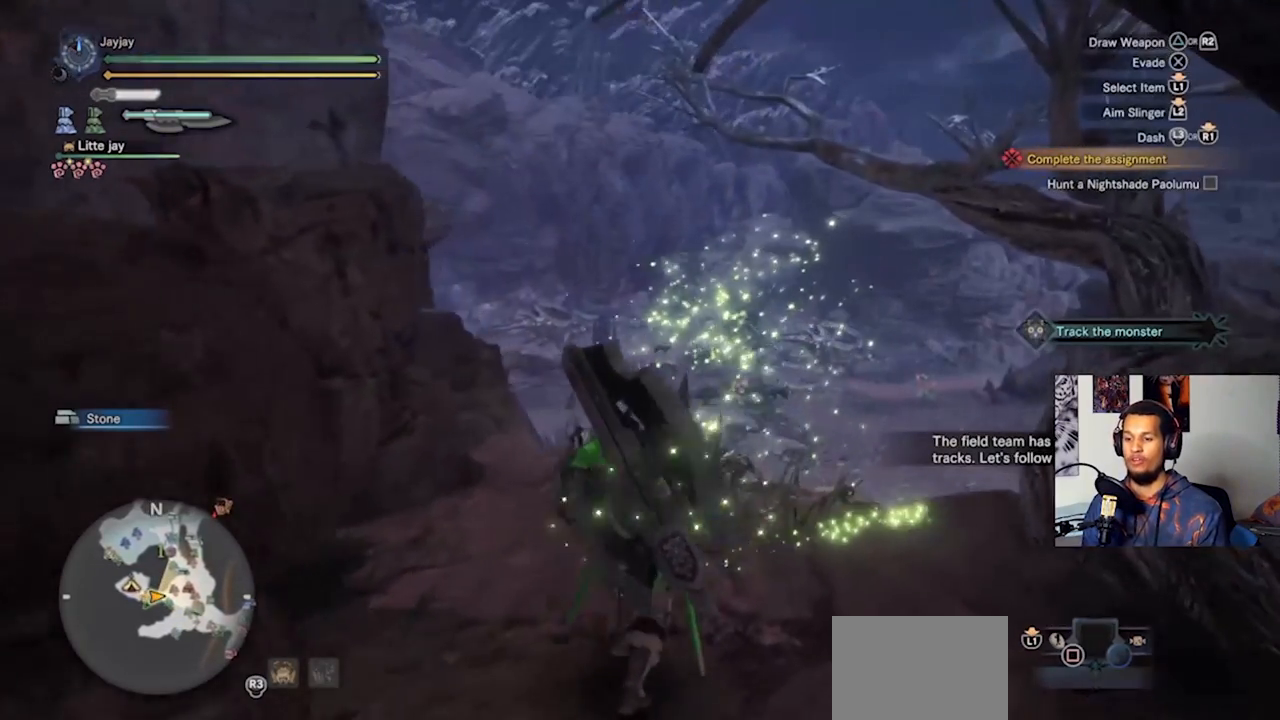
{"buttons": ["CROSS"], "left_stick": "up", "right_stick": "center", "events": [[333, "left_stick", "up"], [500, "CROSS", "down"]]}
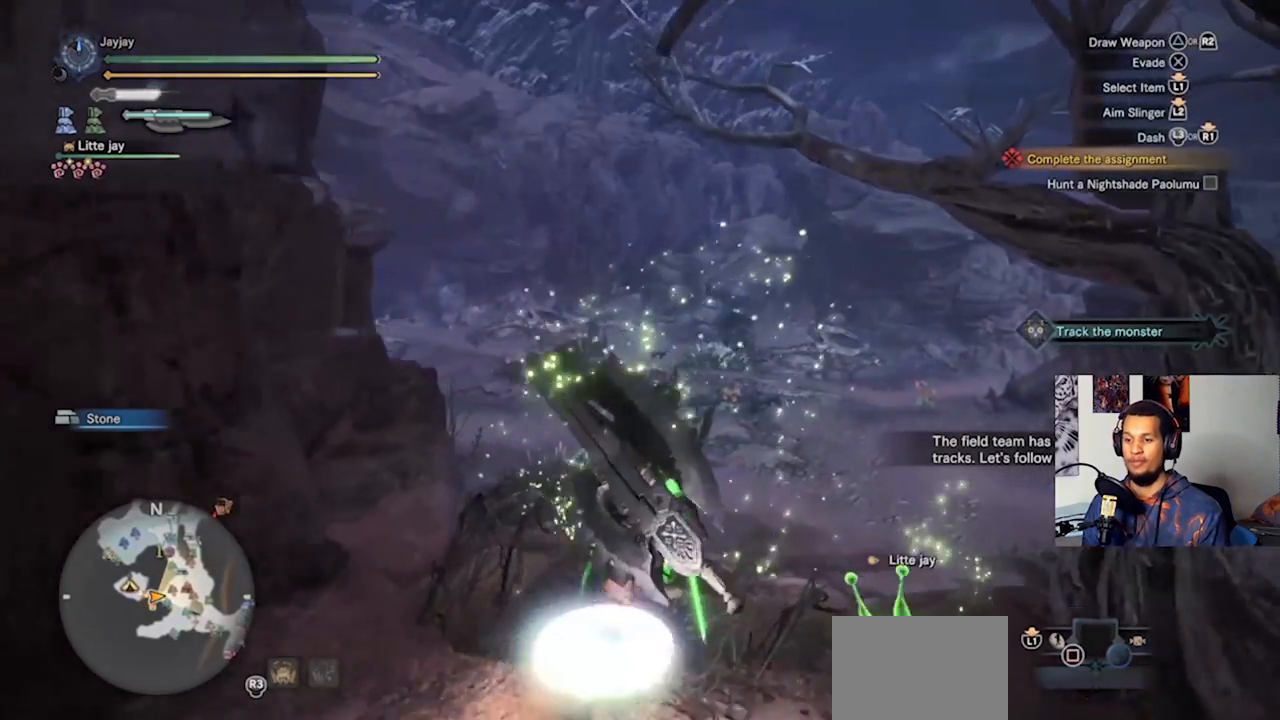
{"buttons": [], "left_stick": "up", "right_stick": "center", "events": [[500, "CROSS", "up"]]}
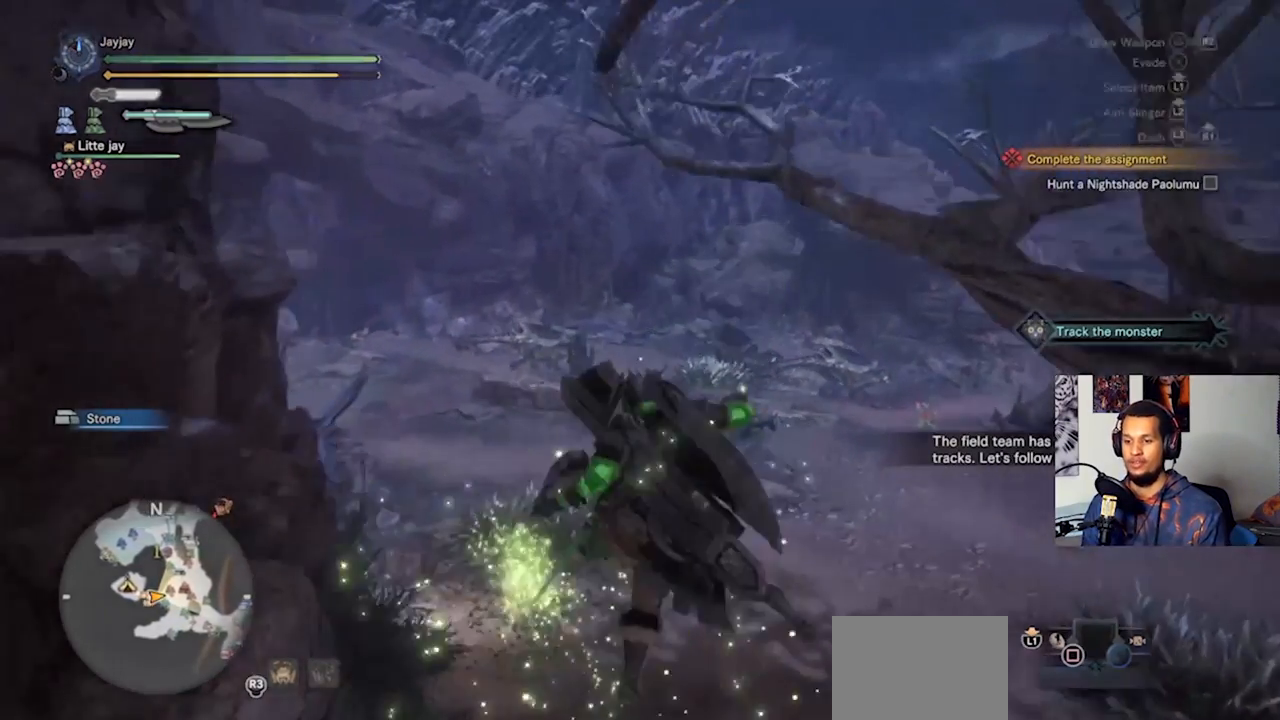
{"buttons": [], "left_stick": "up", "right_stick": "center", "events": []}
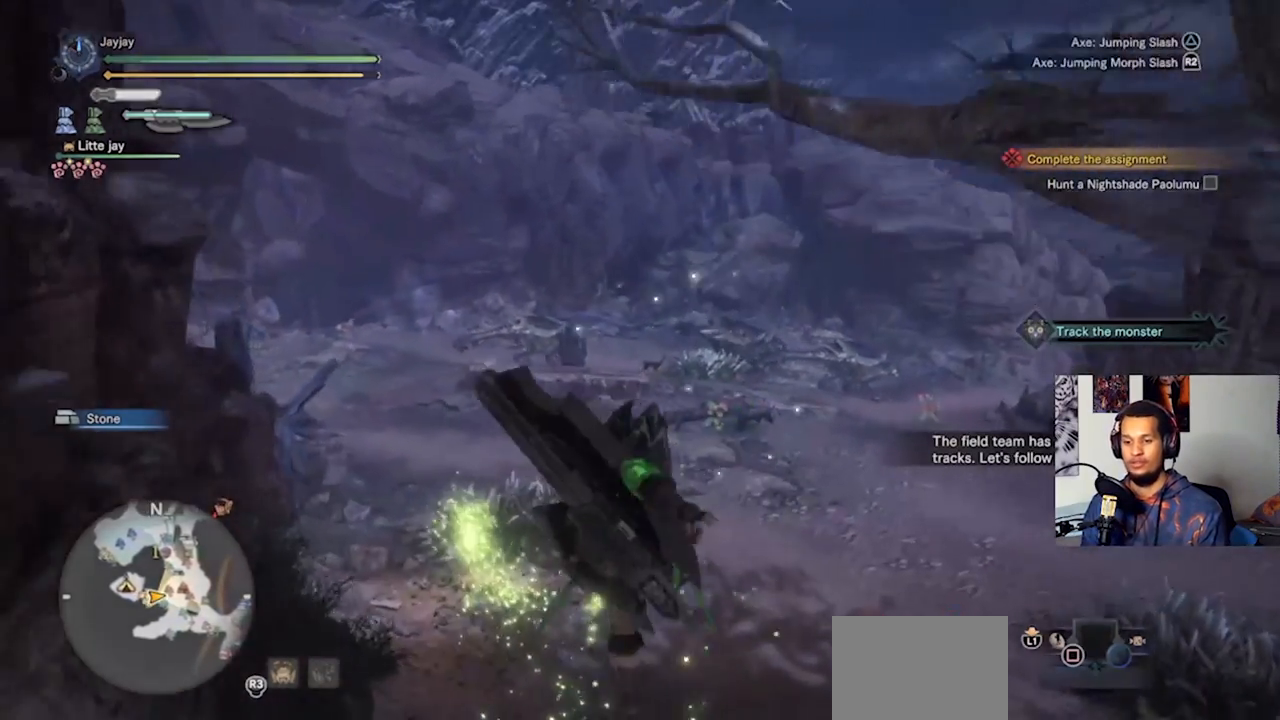
{"buttons": [], "left_stick": "up-left", "right_stick": "center", "events": [[67, "left_stick", "up-left"]]}